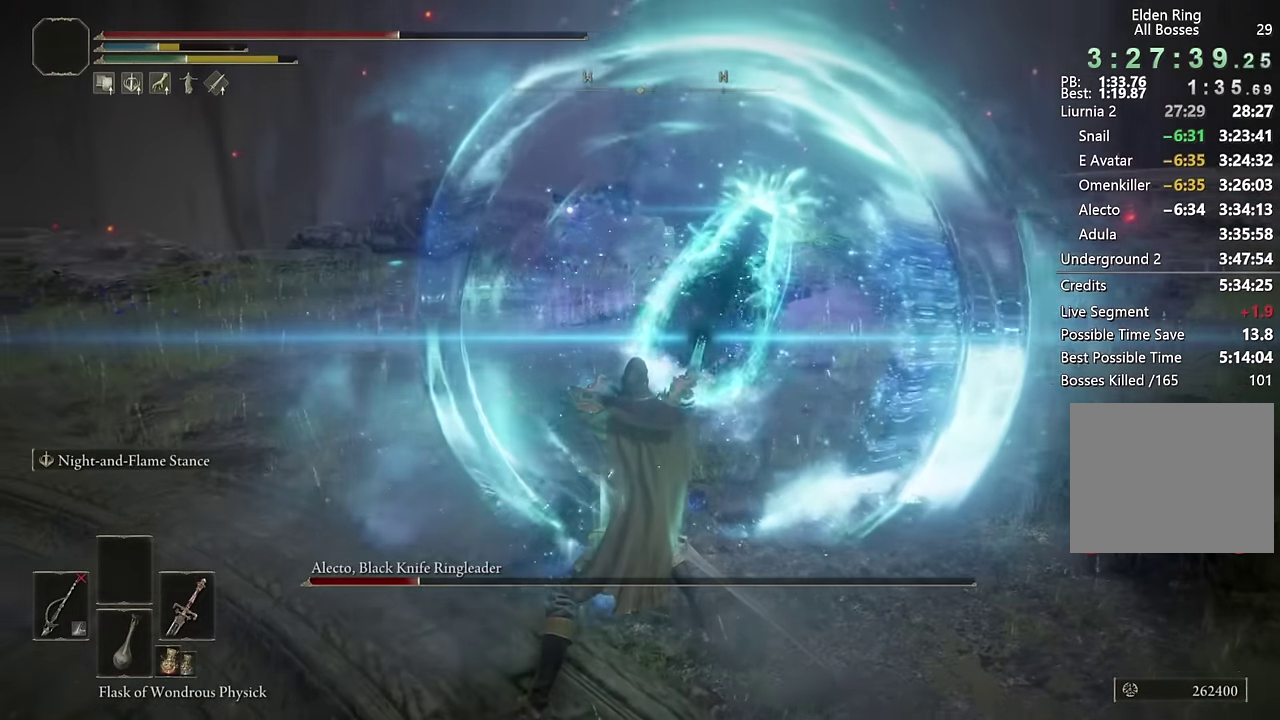
Gameplay with a controller (PlayStation layout); each line is a JSON object with the inputs held at the frame after it. "events" lists button and stick changes between this image and that frame as [ms after this image, input, new state], when the widget could be followed in between.
{"buttons": [], "left_stick": "left", "right_stick": "center"}
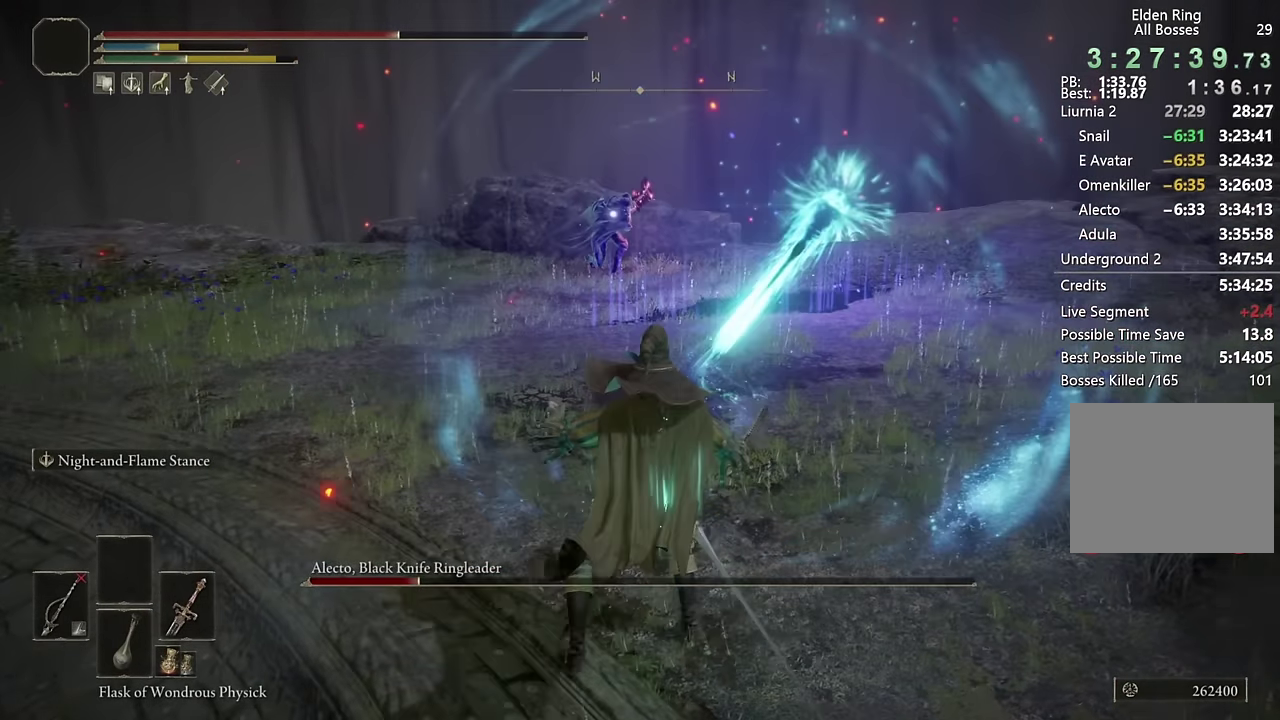
{"buttons": [], "left_stick": "left", "right_stick": "center", "events": [[316, "left_stick", "down-left"], [400, "left_stick", "left"]]}
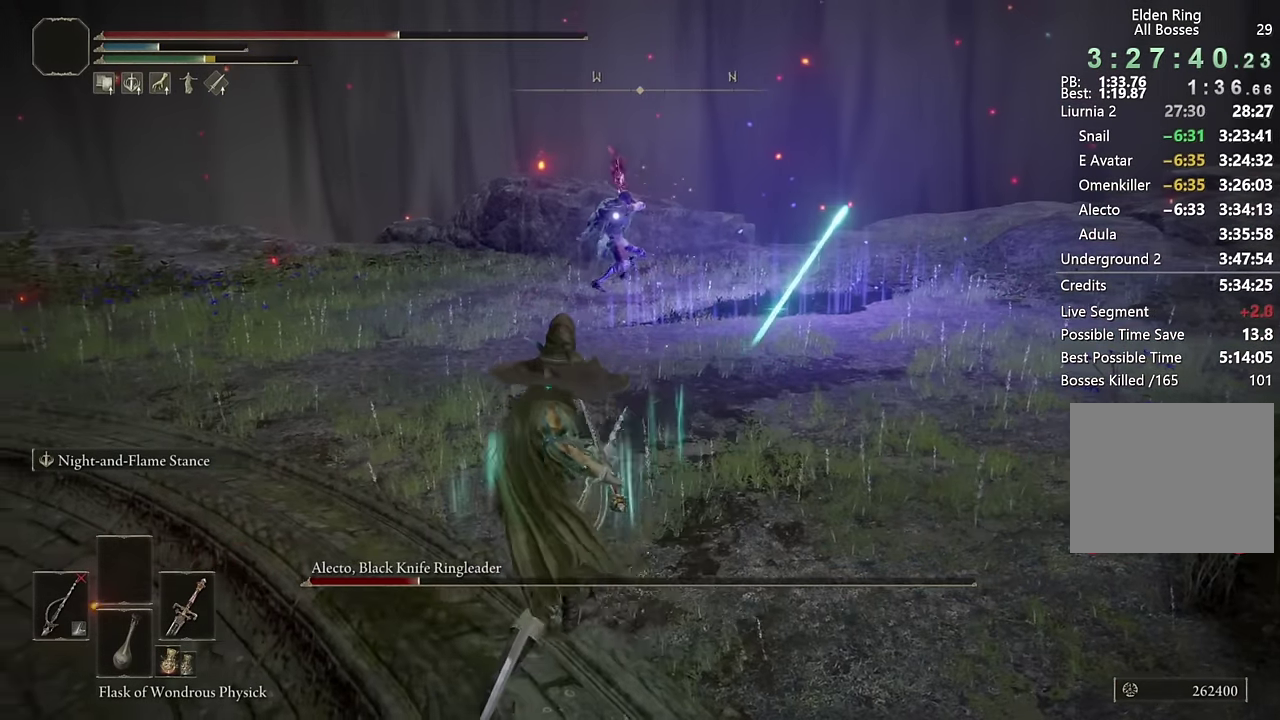
{"buttons": [], "left_stick": "up-left", "right_stick": "center", "events": [[33, "left_stick", "up-left"], [400, "CIRCLE", "down"], [466, "CIRCLE", "up"]]}
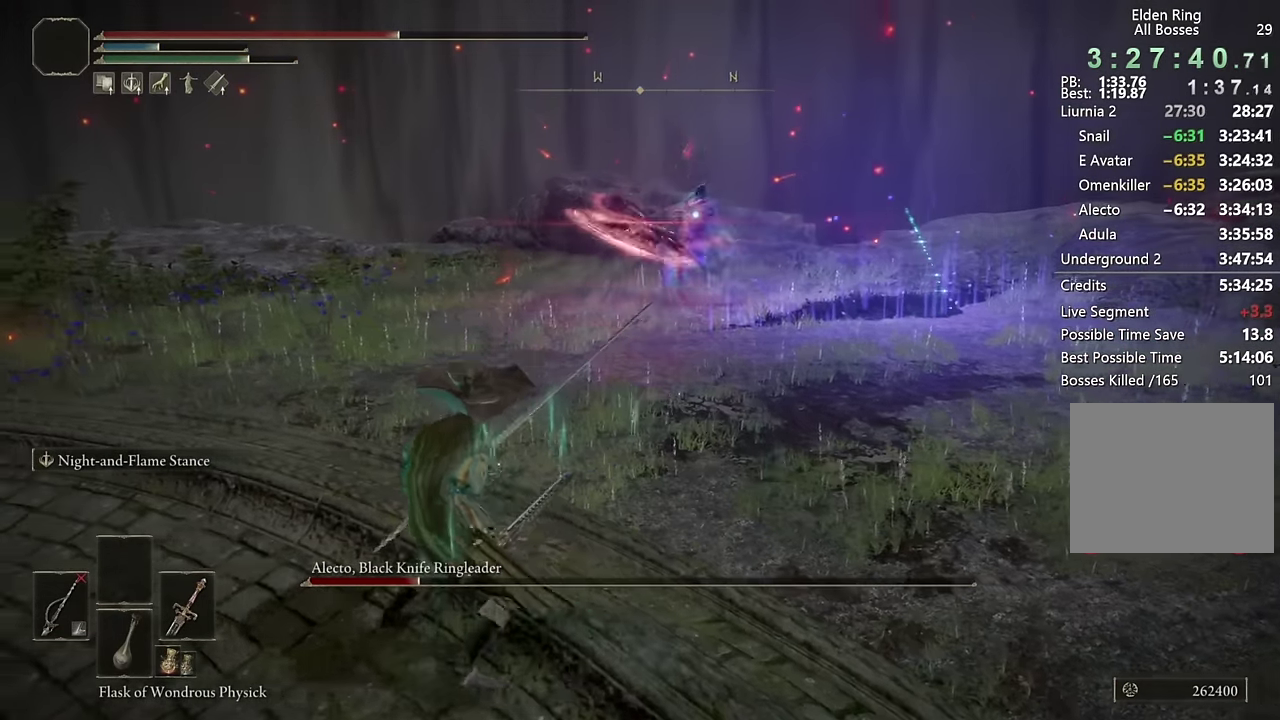
{"buttons": [], "left_stick": "down-left", "right_stick": "center", "events": [[83, "left_stick", "left"], [500, "left_stick", "down-left"]]}
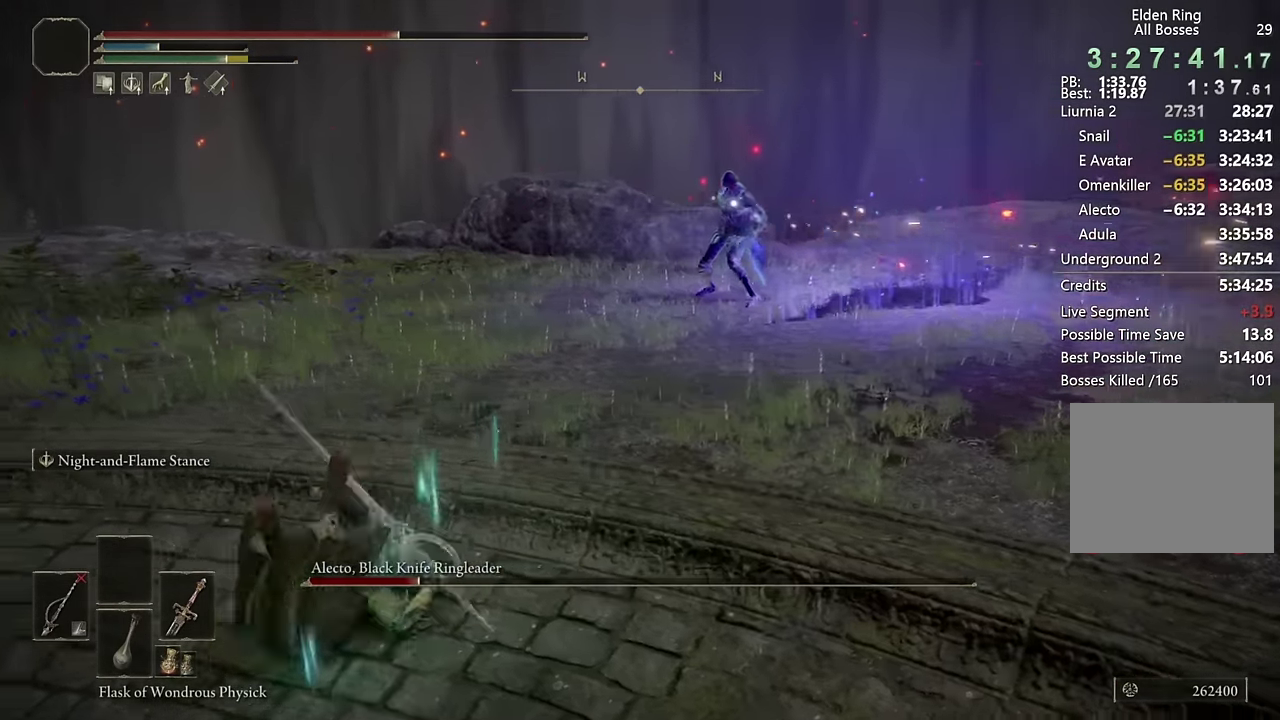
{"buttons": ["L2"], "left_stick": "down-left", "right_stick": "center", "events": [[50, "L2", "down"]]}
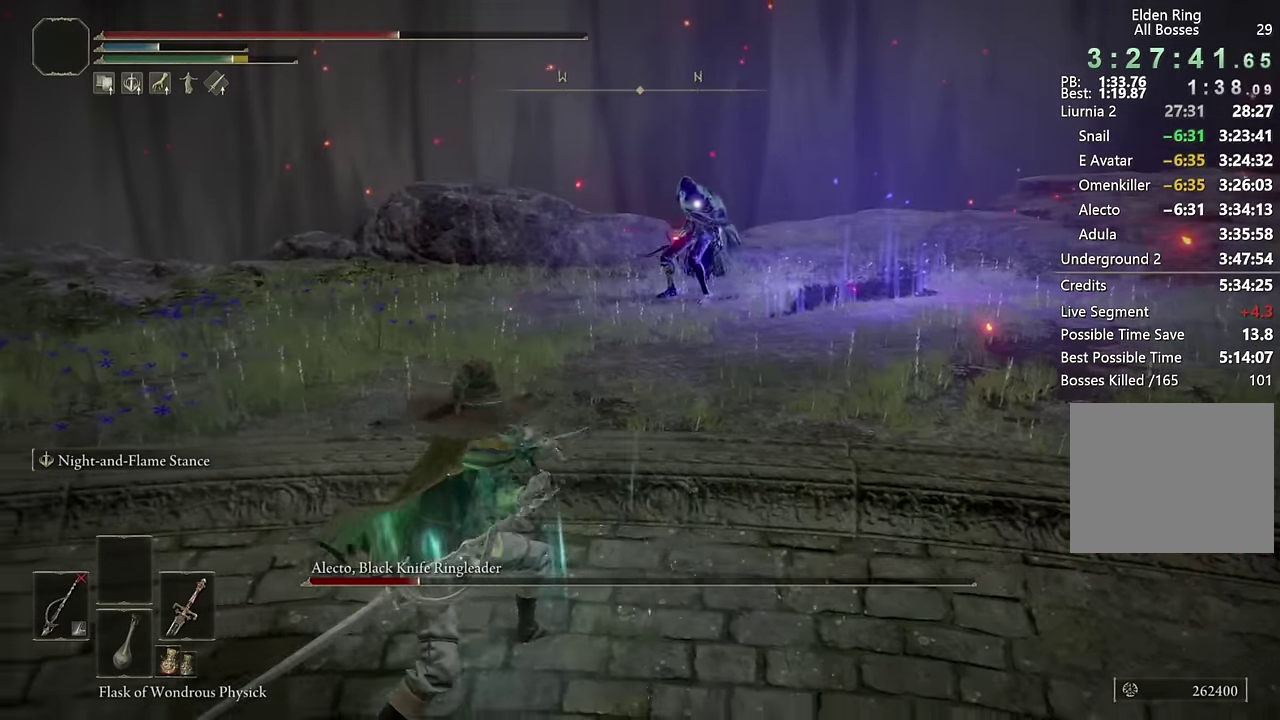
{"buttons": ["L2"], "left_stick": "up", "right_stick": "center", "events": [[66, "left_stick", "left"], [316, "left_stick", "up-left"], [466, "left_stick", "up"]]}
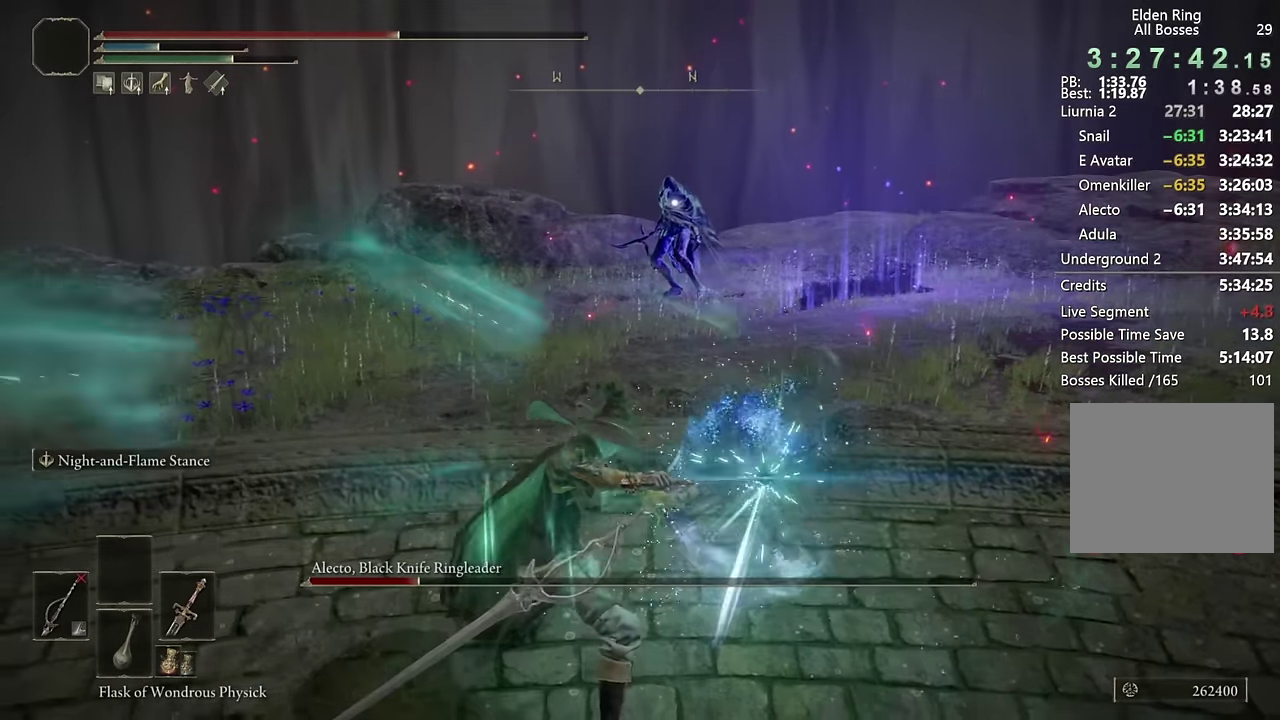
{"buttons": ["L2"], "left_stick": "up", "right_stick": "center", "events": [[16, "left_stick", "up-right"], [216, "left_stick", "up"]]}
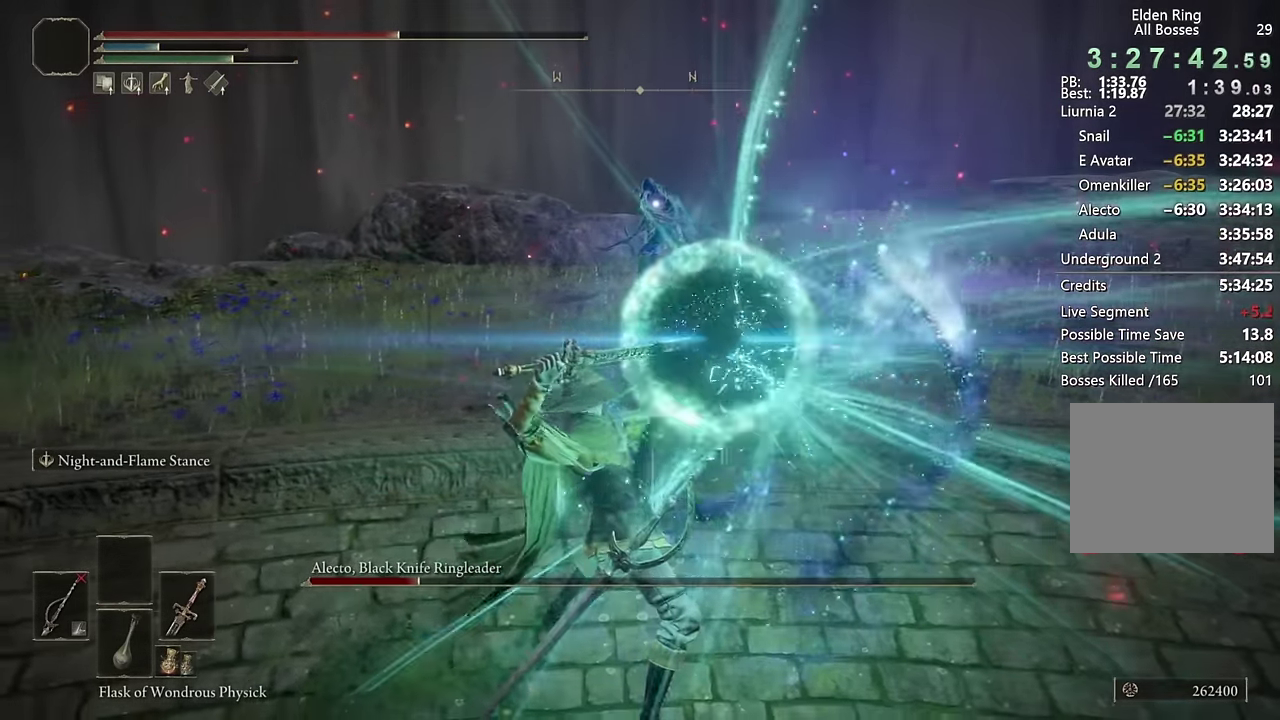
{"buttons": ["L2"], "left_stick": "up-left", "right_stick": "center", "events": [[16, "left_stick", "up-left"]]}
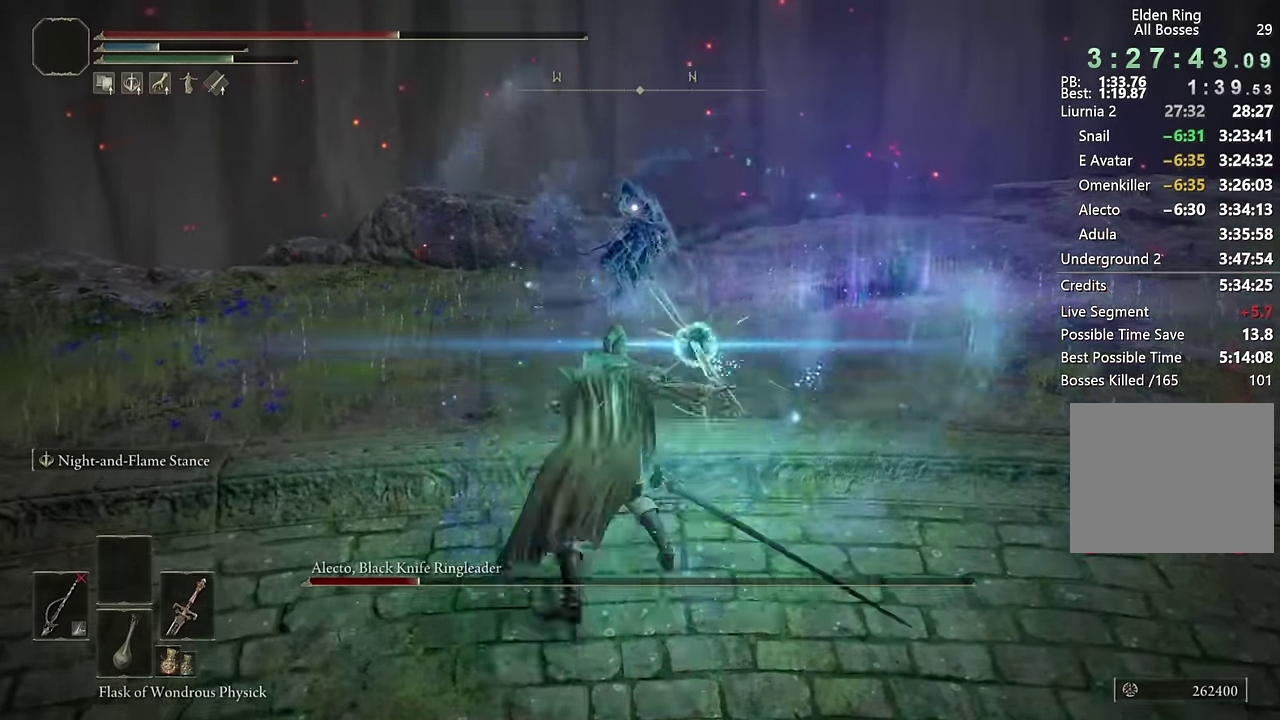
{"buttons": [], "left_stick": "center", "right_stick": "center", "events": [[450, "left_stick", "center"], [467, "L2", "up"]]}
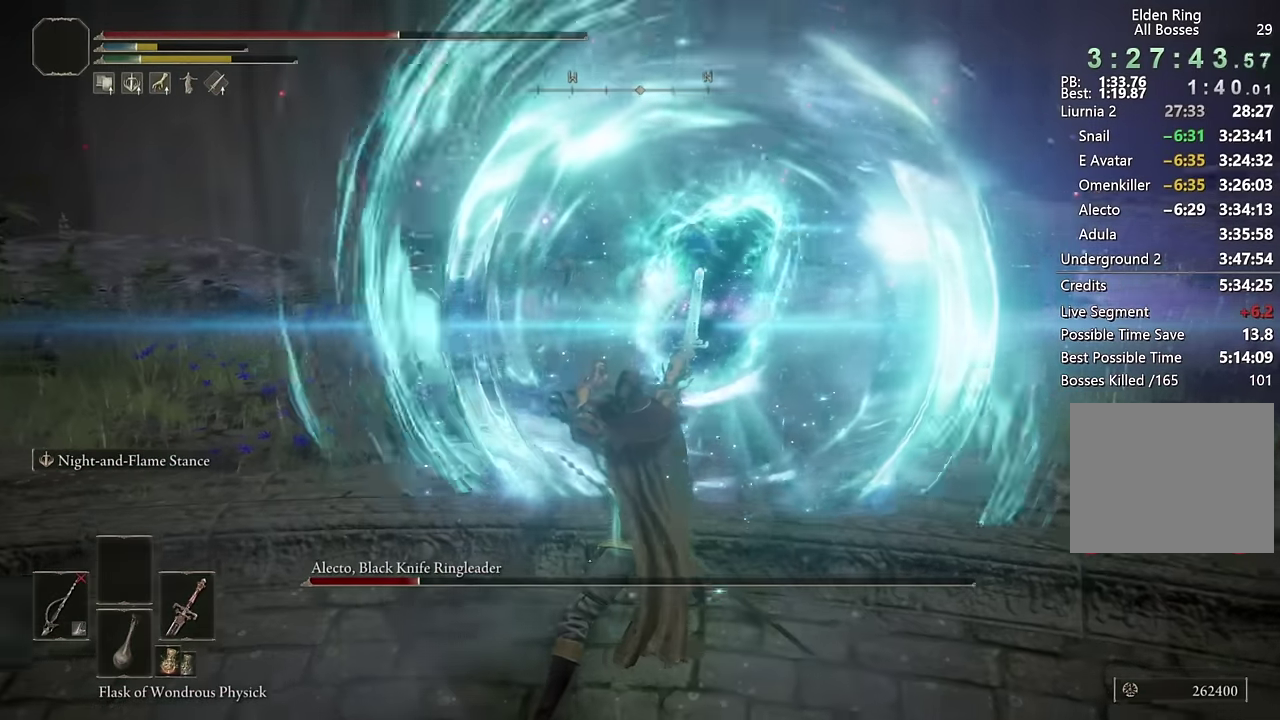
{"buttons": [], "left_stick": "down", "right_stick": "center", "events": [[34, "left_stick", "down-right"], [84, "left_stick", "up-left"], [134, "left_stick", "down-right"], [334, "left_stick", "down"]]}
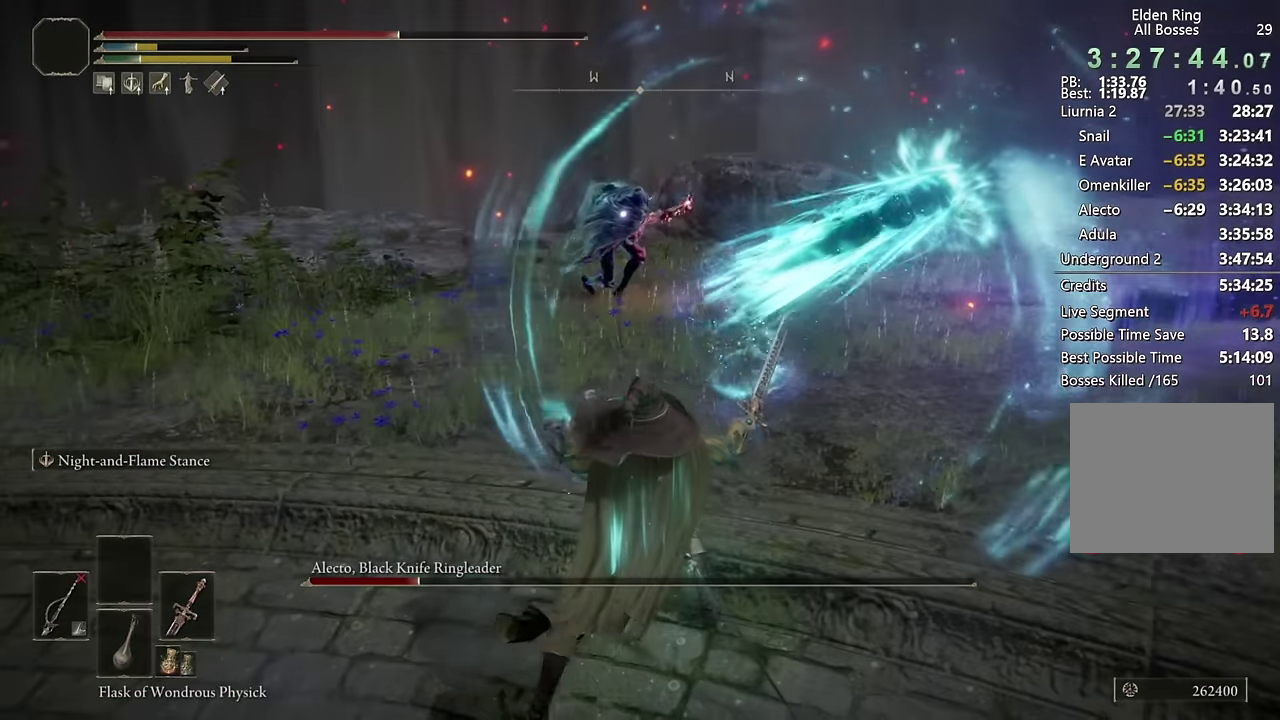
{"buttons": ["TRIANGLE"], "left_stick": "down", "right_stick": "center", "events": [[200, "TRIANGLE", "down"]]}
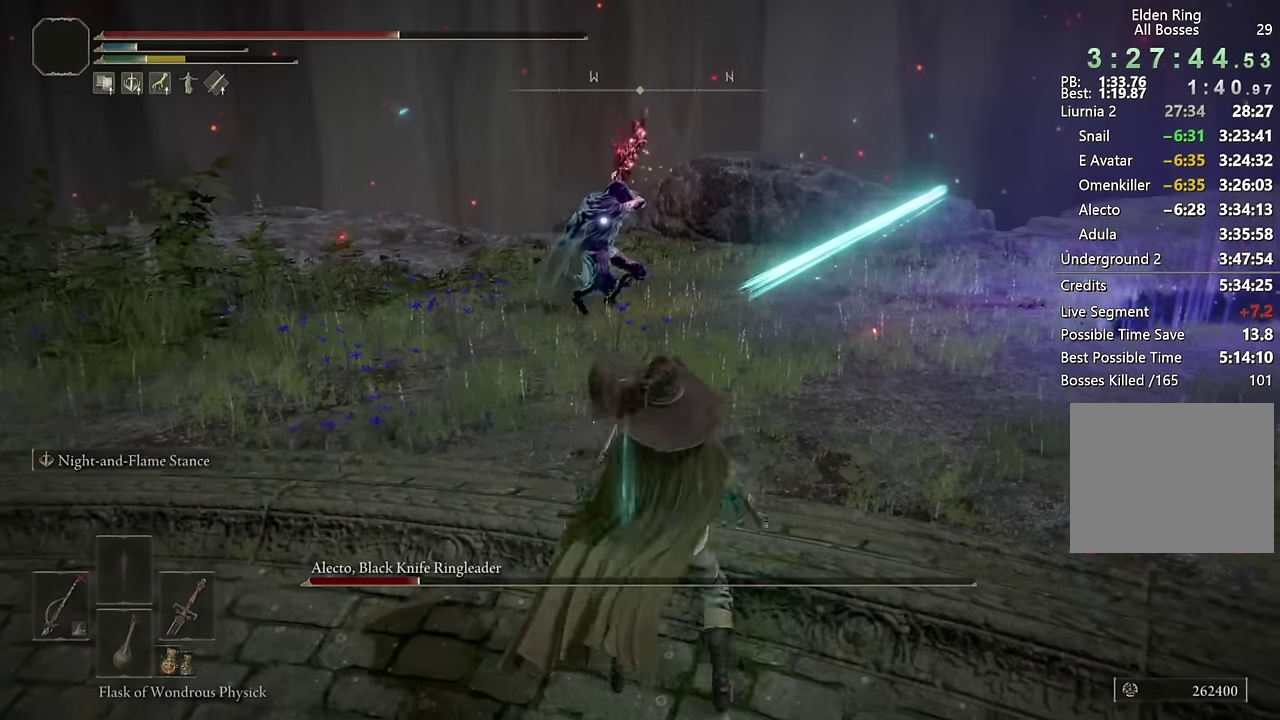
{"buttons": [], "left_stick": "left", "right_stick": "center", "events": [[34, "left_stick", "down-left"], [100, "TRIANGLE", "up"], [267, "CIRCLE", "down"], [350, "left_stick", "left"], [367, "CIRCLE", "up"], [417, "CIRCLE", "down"], [500, "CIRCLE", "up"]]}
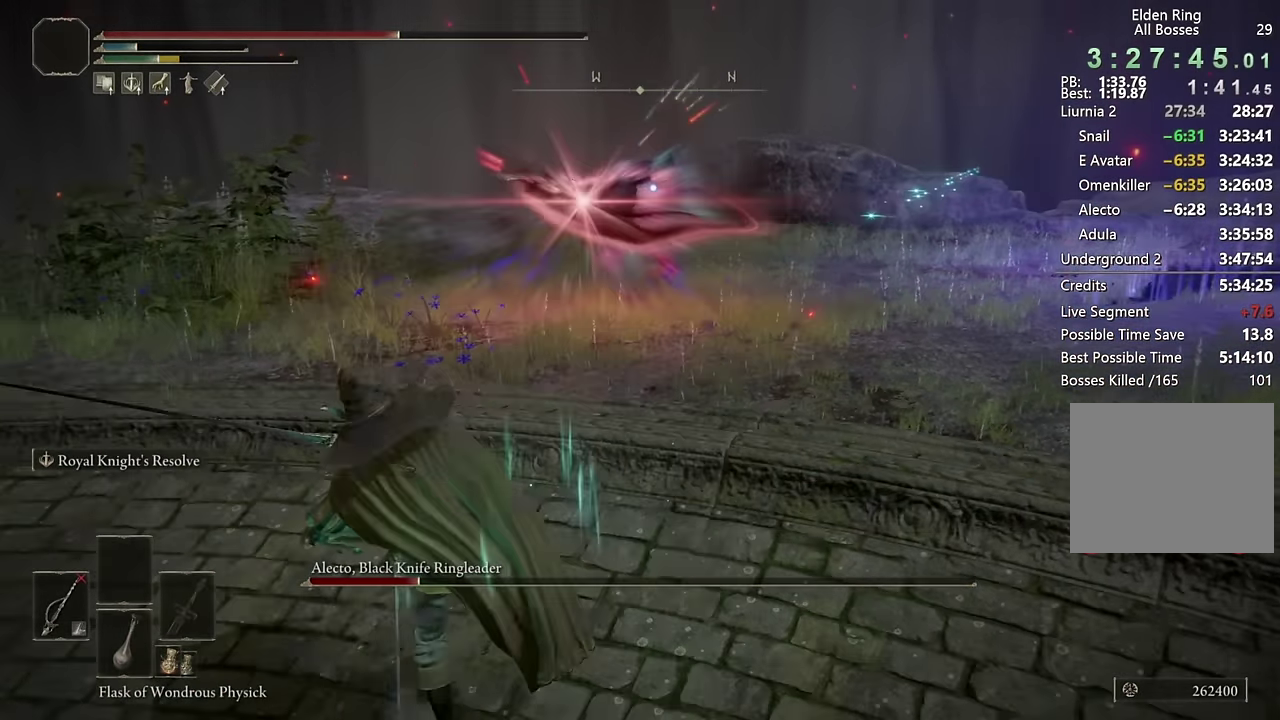
{"buttons": [], "left_stick": "down-left", "right_stick": "center", "events": [[200, "left_stick", "down-left"]]}
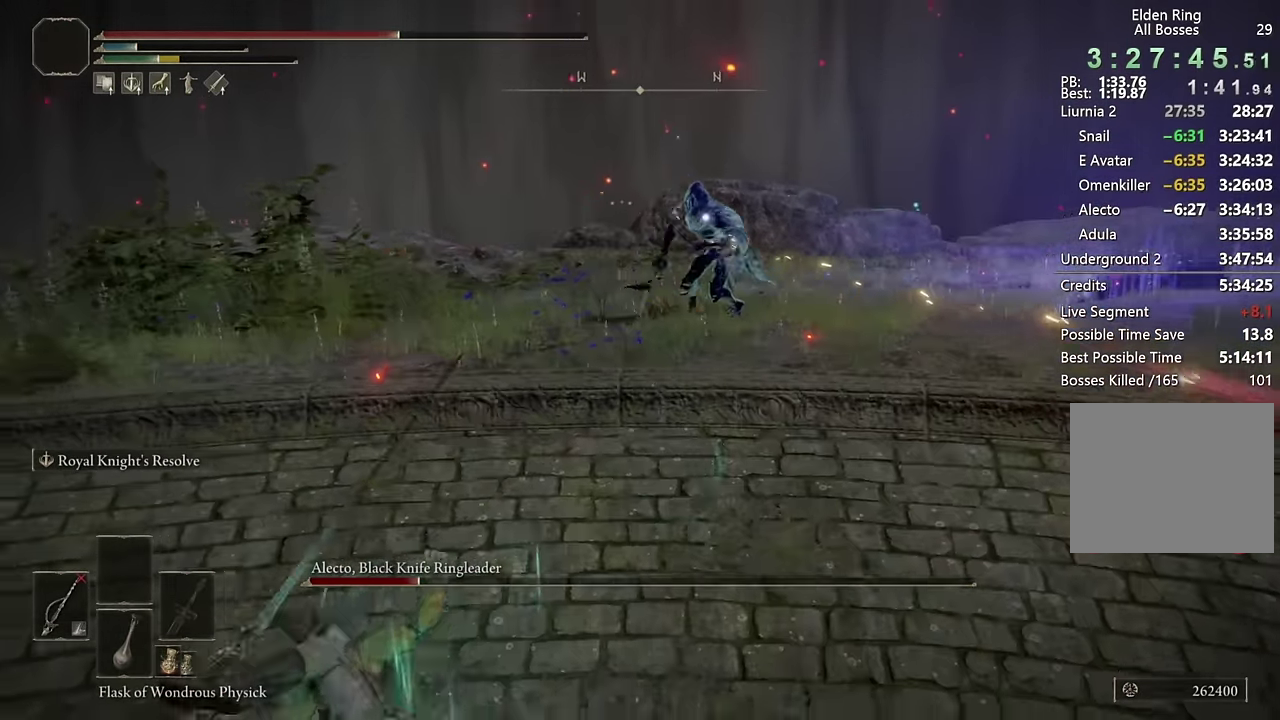
{"buttons": [], "left_stick": "down-left", "right_stick": "center", "events": [[34, "L2", "down"], [200, "L2", "up"], [234, "left_stick", "down"], [417, "left_stick", "down-left"]]}
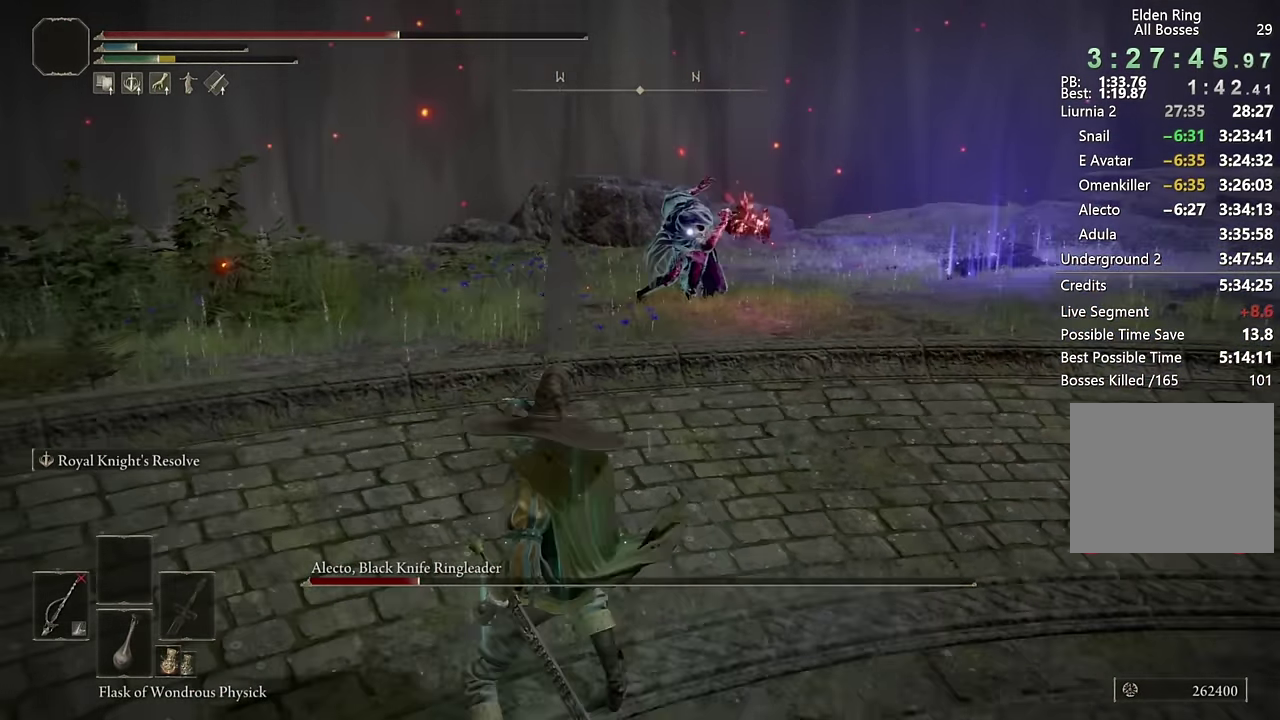
{"buttons": ["CIRCLE"], "left_stick": "up-left", "right_stick": "center", "events": [[100, "left_stick", "down"], [384, "left_stick", "down-left"], [450, "left_stick", "left"], [484, "CIRCLE", "down"], [500, "left_stick", "up-left"]]}
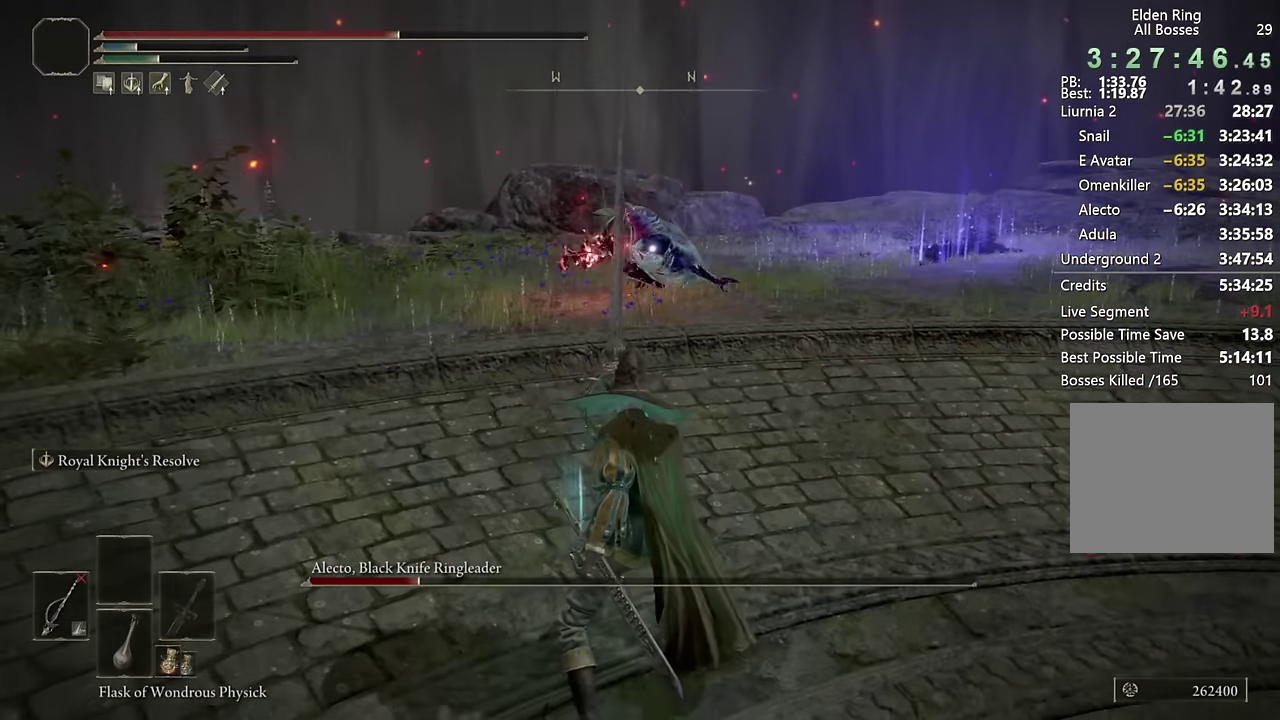
{"buttons": ["CIRCLE"], "left_stick": "up-left", "right_stick": "center", "events": [[167, "left_stick", "up"], [384, "left_stick", "up-left"]]}
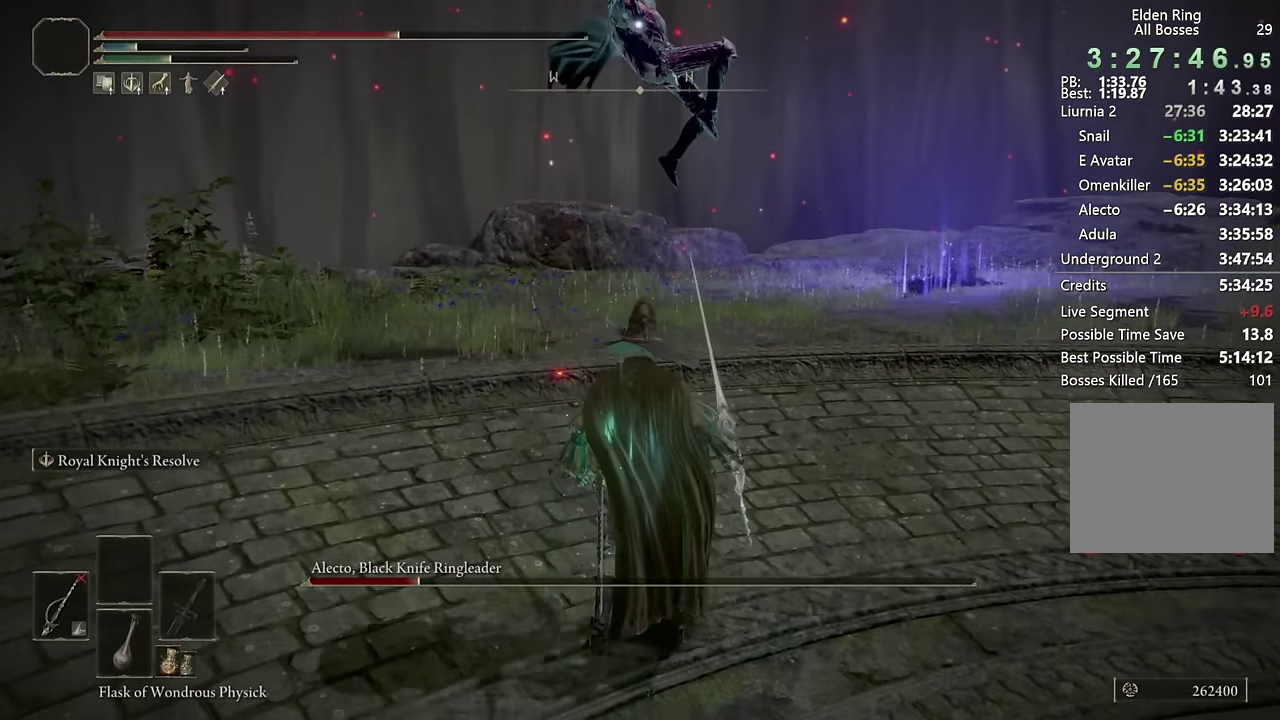
{"buttons": [], "left_stick": "up-left", "right_stick": "center", "events": [[184, "CIRCLE", "up"], [267, "CIRCLE", "down"], [284, "left_stick", "up"], [317, "CIRCLE", "up"], [384, "left_stick", "up-left"]]}
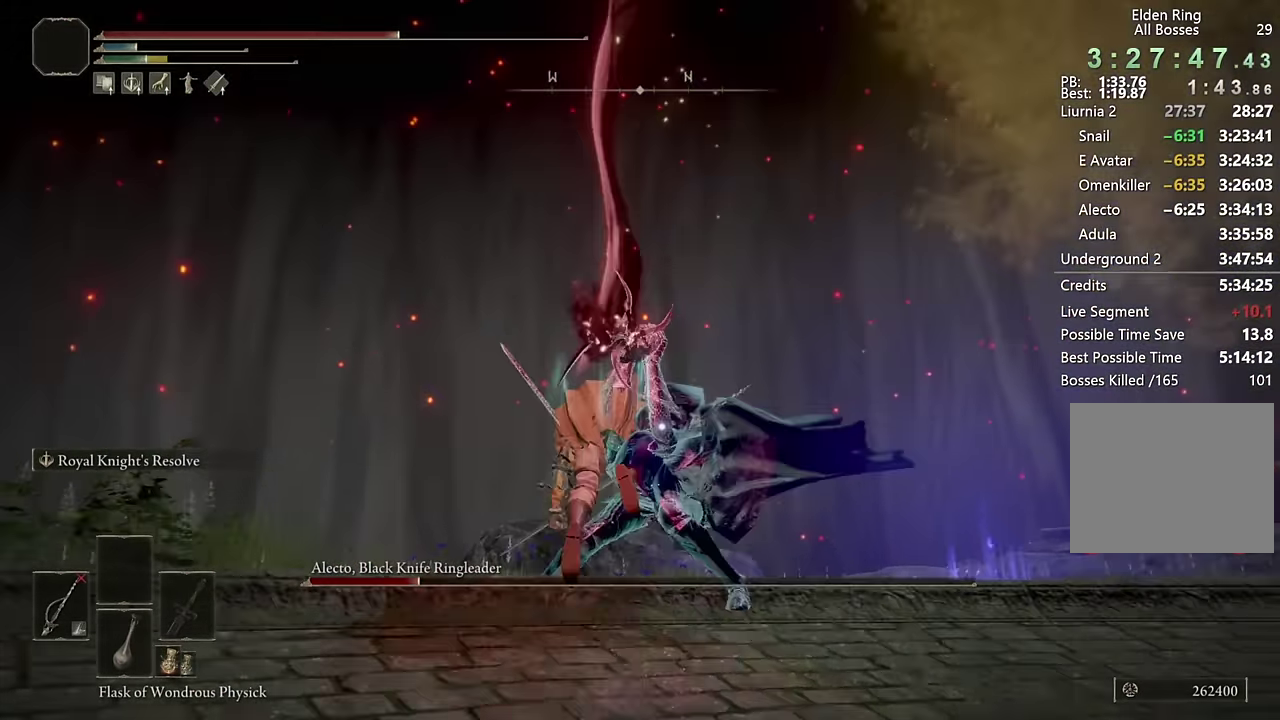
{"buttons": ["CIRCLE"], "left_stick": "up-left", "right_stick": "center", "events": [[100, "CIRCLE", "down"]]}
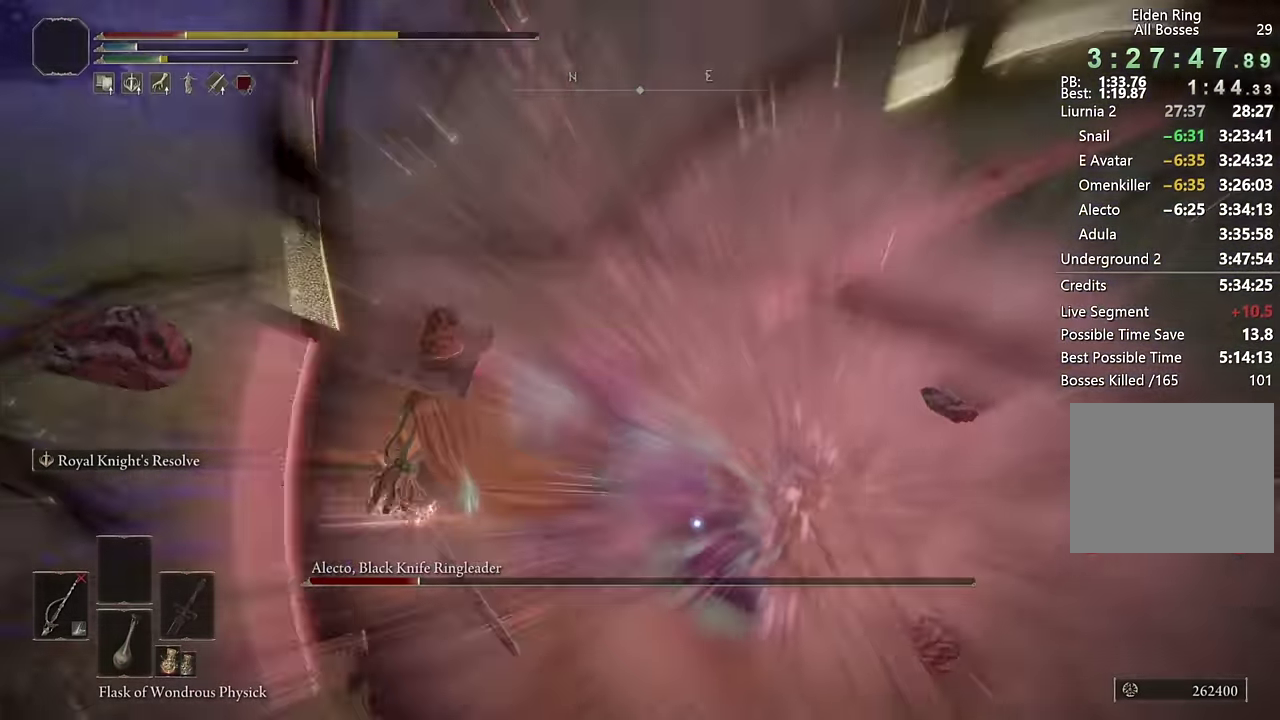
{"buttons": ["CIRCLE"], "left_stick": "left", "right_stick": "center", "events": [[17, "TRIANGLE", "down"], [134, "left_stick", "left"], [283, "CIRCLE", "up"], [283, "TRIANGLE", "up"], [350, "CIRCLE", "down"], [433, "CIRCLE", "up"], [483, "CIRCLE", "down"]]}
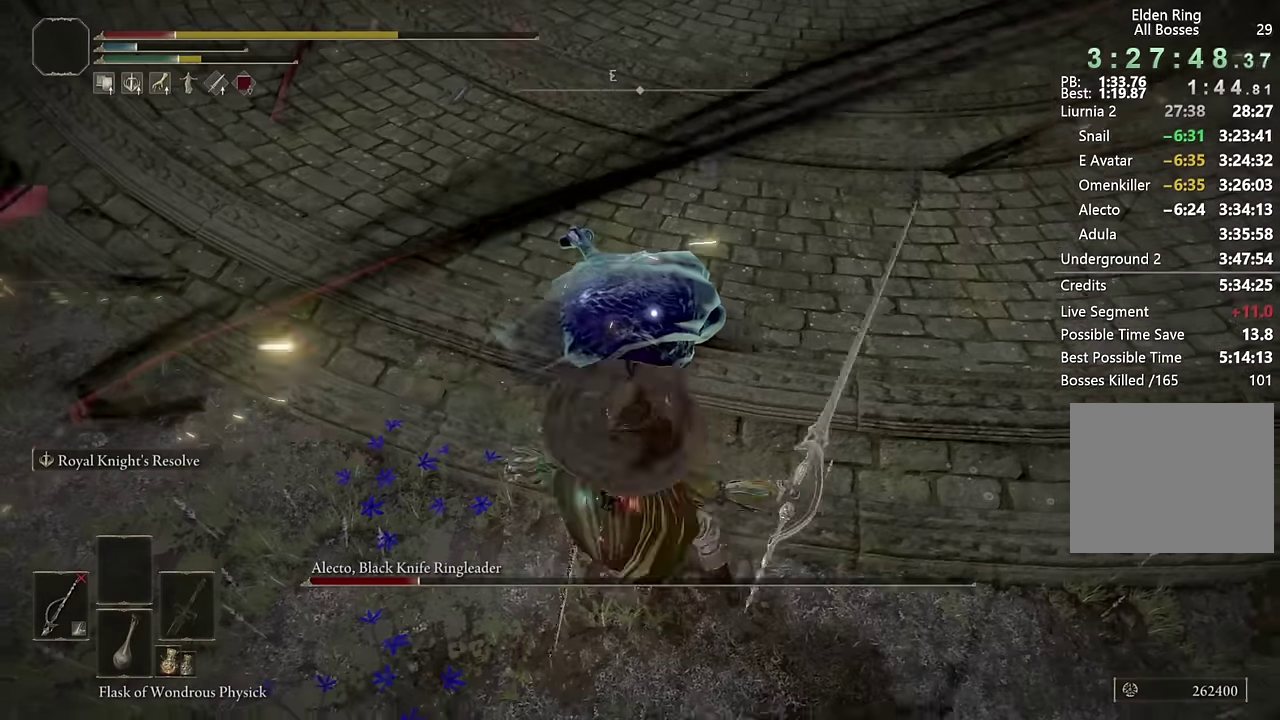
{"buttons": ["CIRCLE"], "left_stick": "down-left", "right_stick": "center", "events": [[50, "CIRCLE", "up"], [116, "CIRCLE", "down"], [150, "left_stick", "down-left"], [166, "CIRCLE", "up"], [233, "CIRCLE", "down"], [300, "CIRCLE", "up"], [383, "CIRCLE", "down"]]}
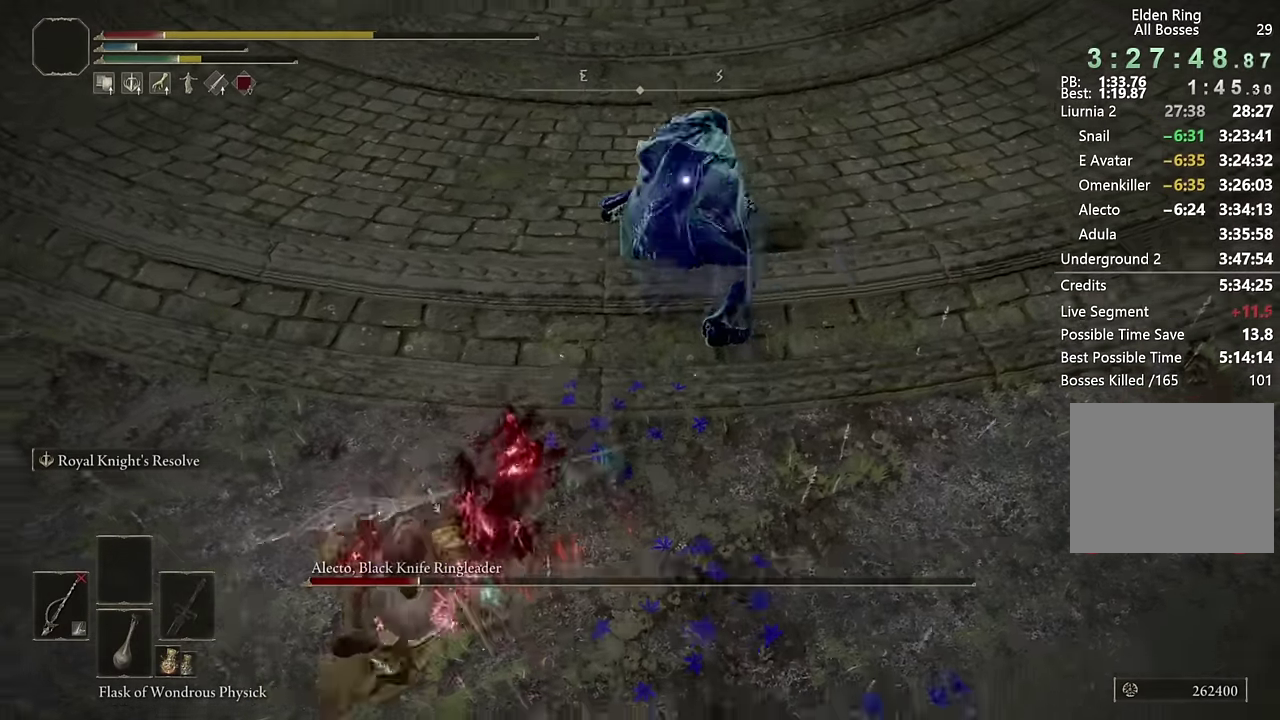
{"buttons": ["CIRCLE"], "left_stick": "down-left", "right_stick": "center", "events": [[266, "DPAD_DOWN", "down"], [366, "DPAD_DOWN", "up"]]}
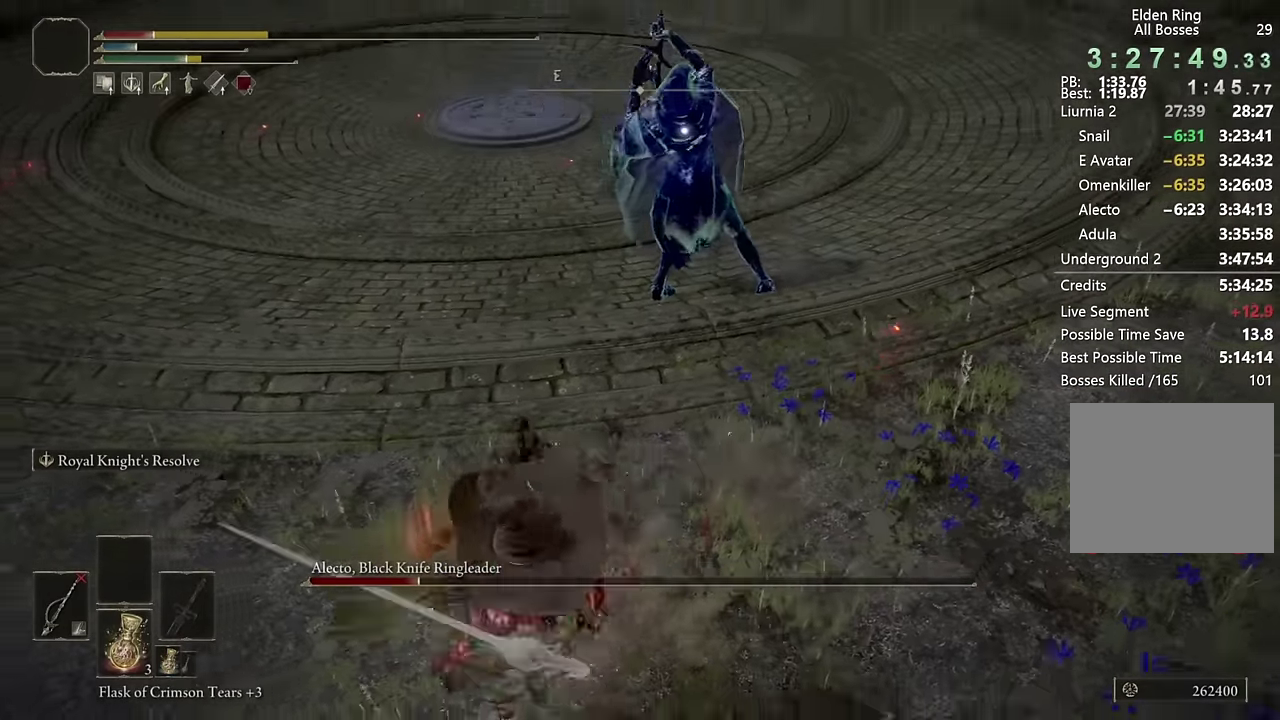
{"buttons": ["CIRCLE"], "left_stick": "down-left", "right_stick": "center", "events": [[150, "SQUARE", "down"], [266, "SQUARE", "up"]]}